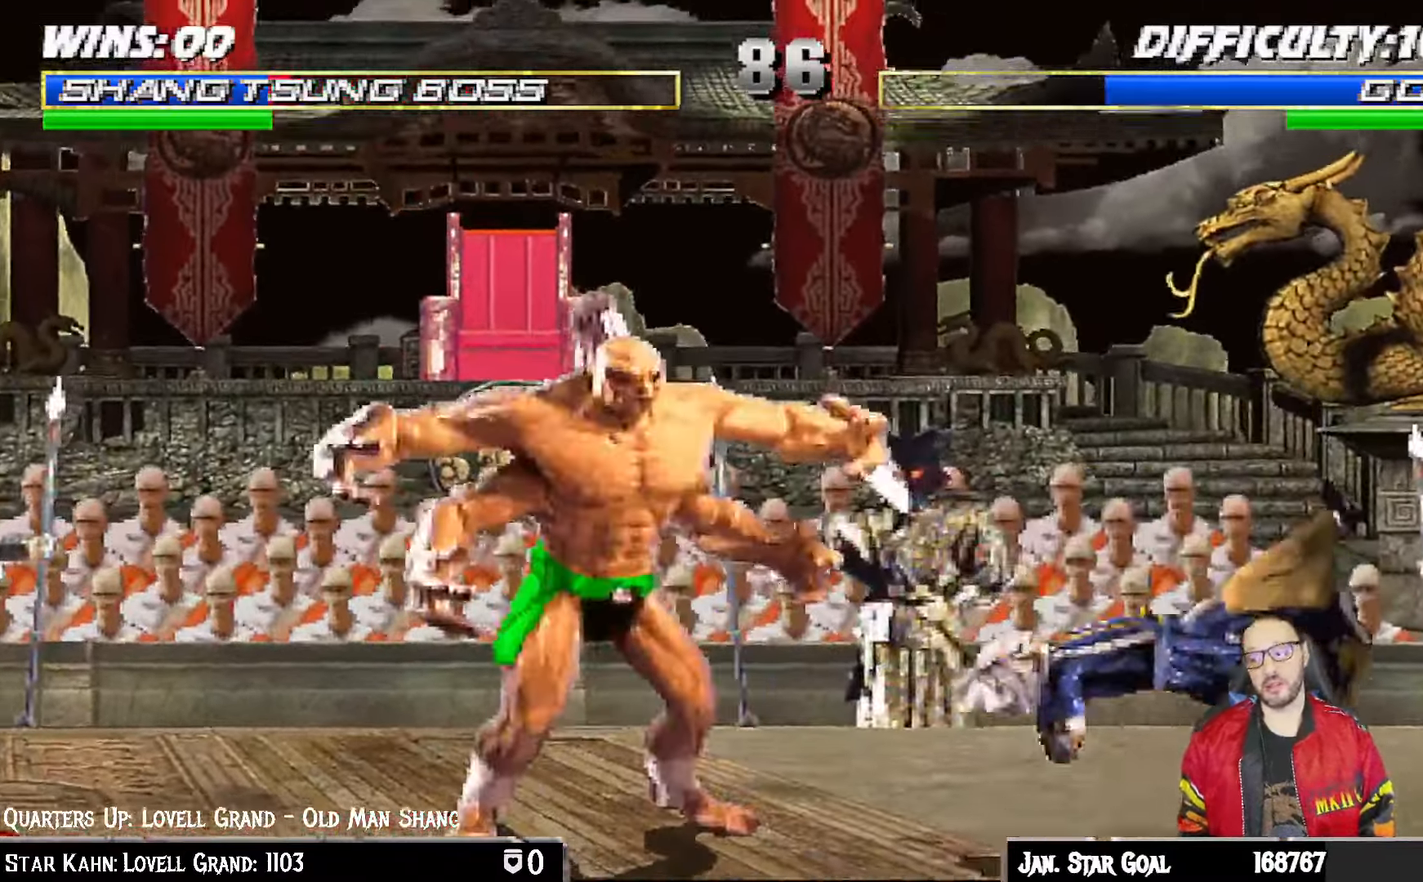
Gameplay with a controller (PlayStation layout); each line is a JSON object with the inputs held at the frame after it (dt_ms = milliseconds from this image to that frame). "events" lists button and stick changes between this image and that frame as [ms after this image, input, new state], when the widget could be followed in between.
{"dt_ms": 500, "buttons": ["L1", "DPAD_UP", "DPAD_LEFT"], "left_stick": "center", "right_stick": "center", "events": [[167, "DPAD_DOWN", "up"], [167, "R1", "up"], [183, "DPAD_RIGHT", "up"], [283, "CIRCLE", "down"], [367, "L1", "down"], [383, "DPAD_LEFT", "down"], [383, "DPAD_UP", "down"], [500, "CIRCLE", "up"]]}
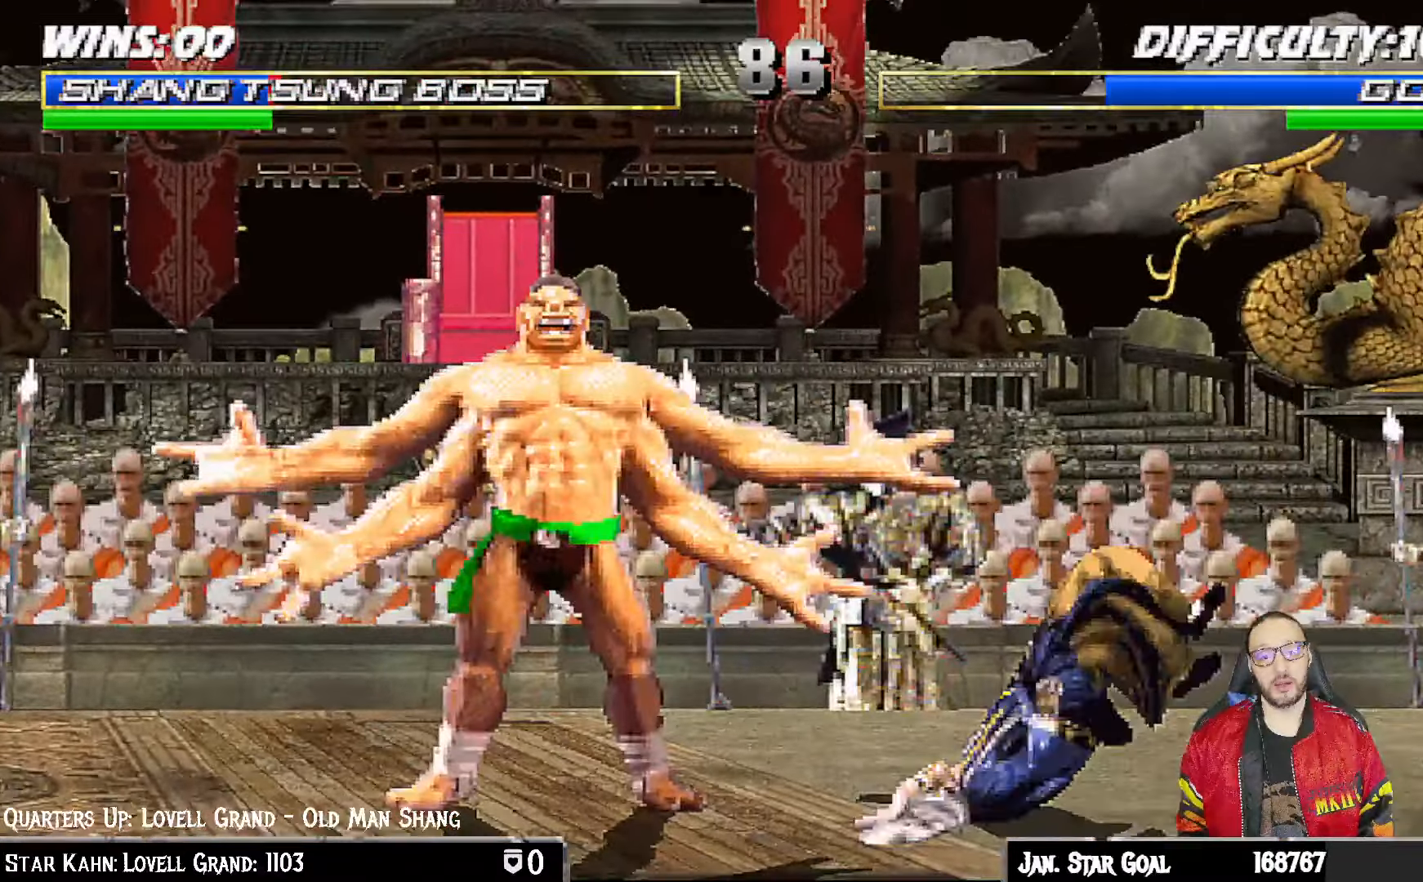
{"dt_ms": 500, "buttons": ["SQUARE", "L1"], "left_stick": "center", "right_stick": "center", "events": [[117, "SQUARE", "down"], [233, "DPAD_LEFT", "up"], [233, "DPAD_UP", "up"], [233, "SQUARE", "up"], [317, "SQUARE", "down"], [367, "SQUARE", "up"], [450, "SQUARE", "down"]]}
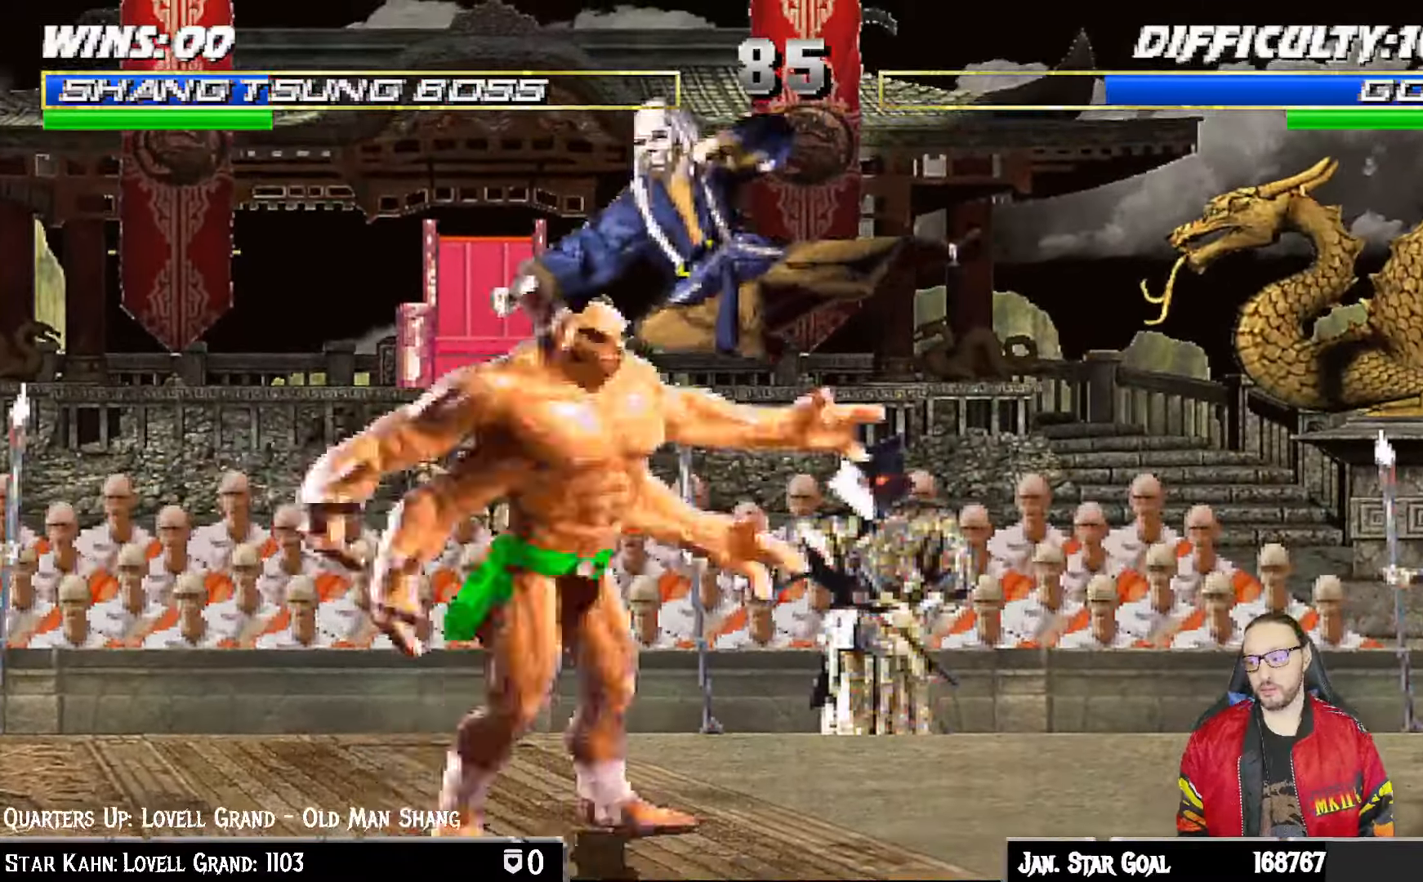
{"dt_ms": 500, "buttons": ["SQUARE", "L1"], "left_stick": "center", "right_stick": "center", "events": [[17, "SQUARE", "up"], [117, "SQUARE", "down"], [167, "SQUARE", "up"], [267, "SQUARE", "down"], [300, "SQUARE", "up"], [383, "SQUARE", "down"]]}
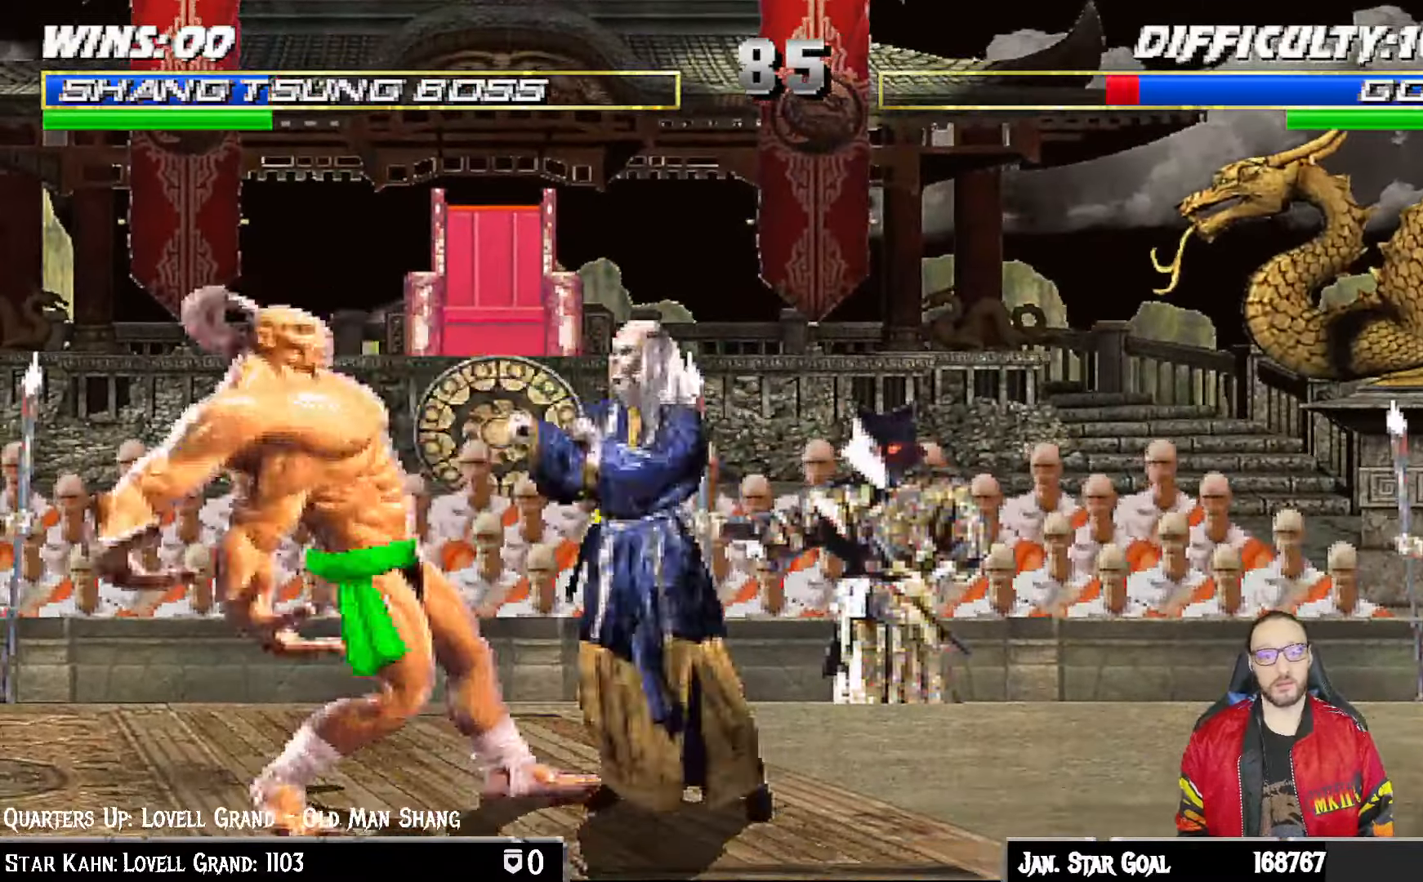
{"dt_ms": 500, "buttons": [], "left_stick": "center", "right_stick": "center", "events": [[83, "CROSS", "down"], [100, "L1", "up"], [100, "SQUARE", "up"], [167, "DPAD_DOWN", "down"], [183, "DPAD_RIGHT", "down"], [250, "DPAD_RIGHT", "up"], [300, "DPAD_DOWN", "up"], [317, "CROSS", "up"], [367, "CIRCLE", "down"], [367, "CROSS", "down"], [383, "R1", "down"], [450, "CROSS", "up"], [483, "CIRCLE", "up"], [483, "R1", "up"]]}
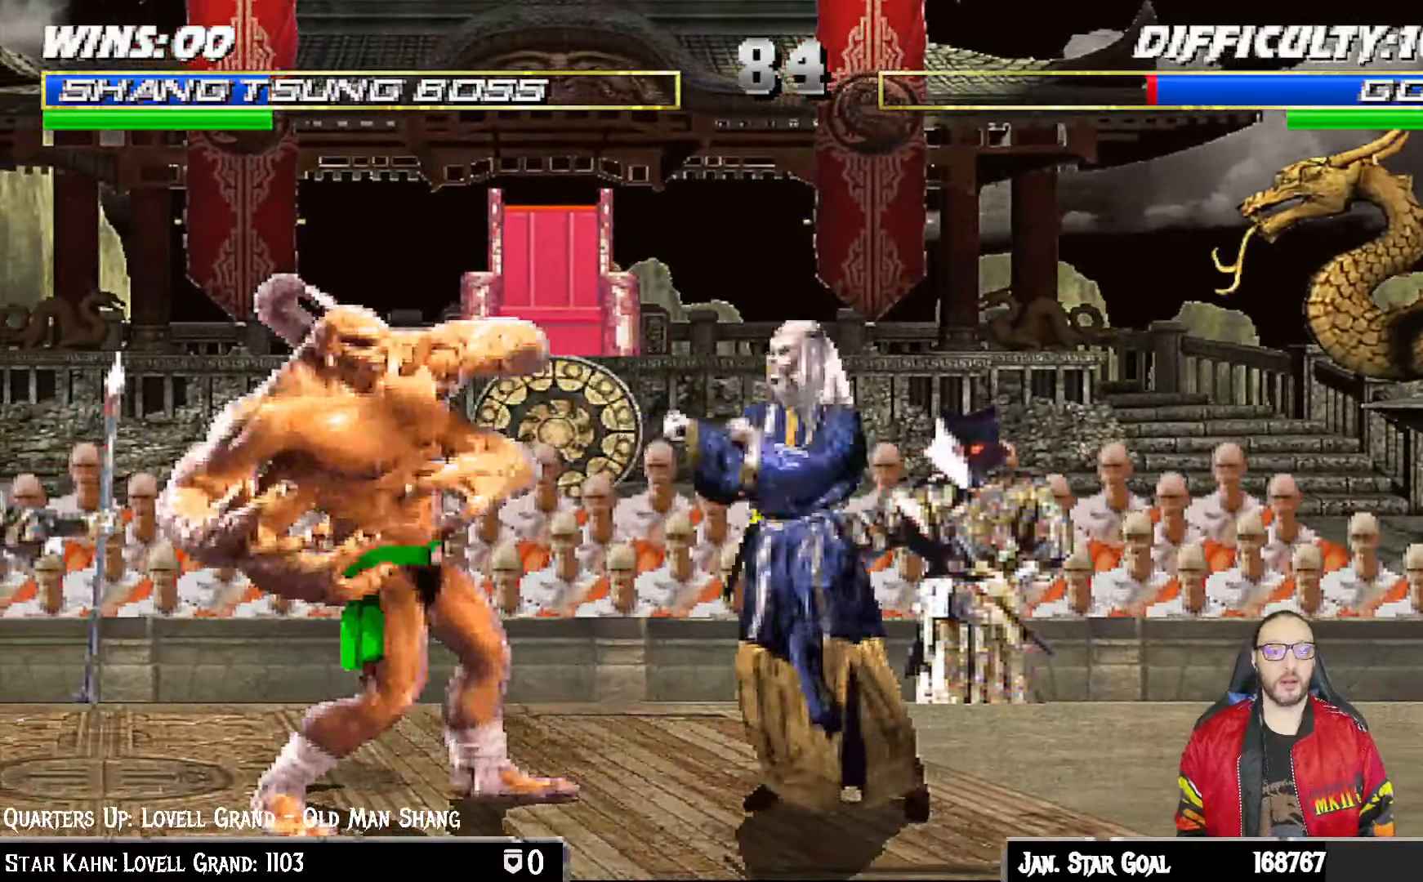
{"dt_ms": 500, "buttons": ["L1", "DPAD_RIGHT"], "left_stick": "center", "right_stick": "center", "events": [[217, "L1", "down"], [233, "DPAD_LEFT", "down"], [233, "DPAD_UP", "down"], [450, "DPAD_LEFT", "up"], [483, "DPAD_RIGHT", "down"], [483, "DPAD_UP", "up"]]}
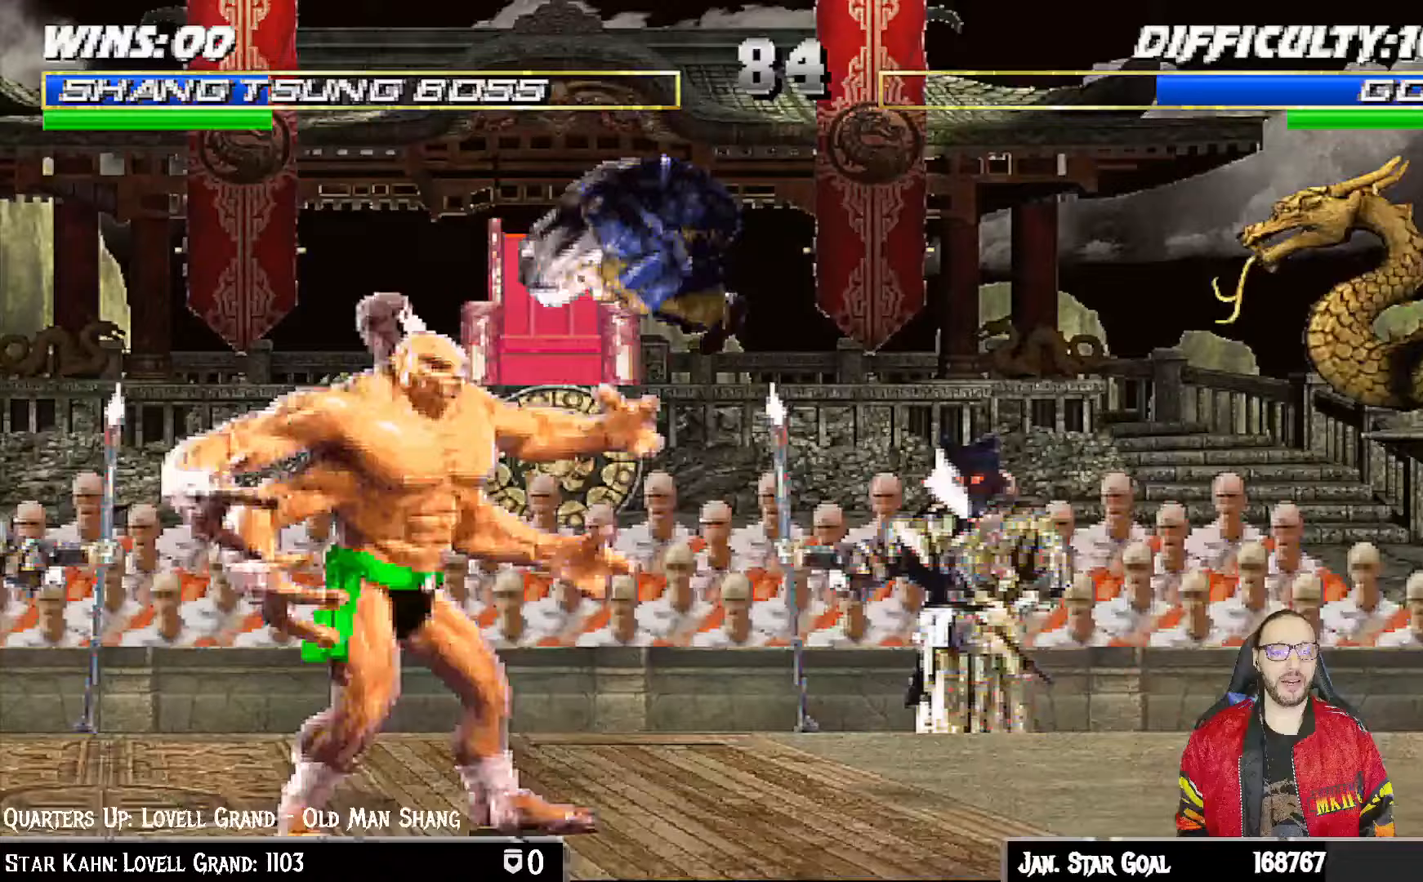
{"dt_ms": 500, "buttons": ["L1", "DPAD_DOWN", "DPAD_RIGHT"], "left_stick": "center", "right_stick": "center", "events": [[200, "SQUARE", "down"], [300, "SQUARE", "up"], [317, "L1", "up"], [333, "DPAD_RIGHT", "up"], [383, "SQUARE", "down"], [467, "SQUARE", "up"], [483, "DPAD_DOWN", "down"], [500, "DPAD_RIGHT", "down"], [500, "L1", "down"]]}
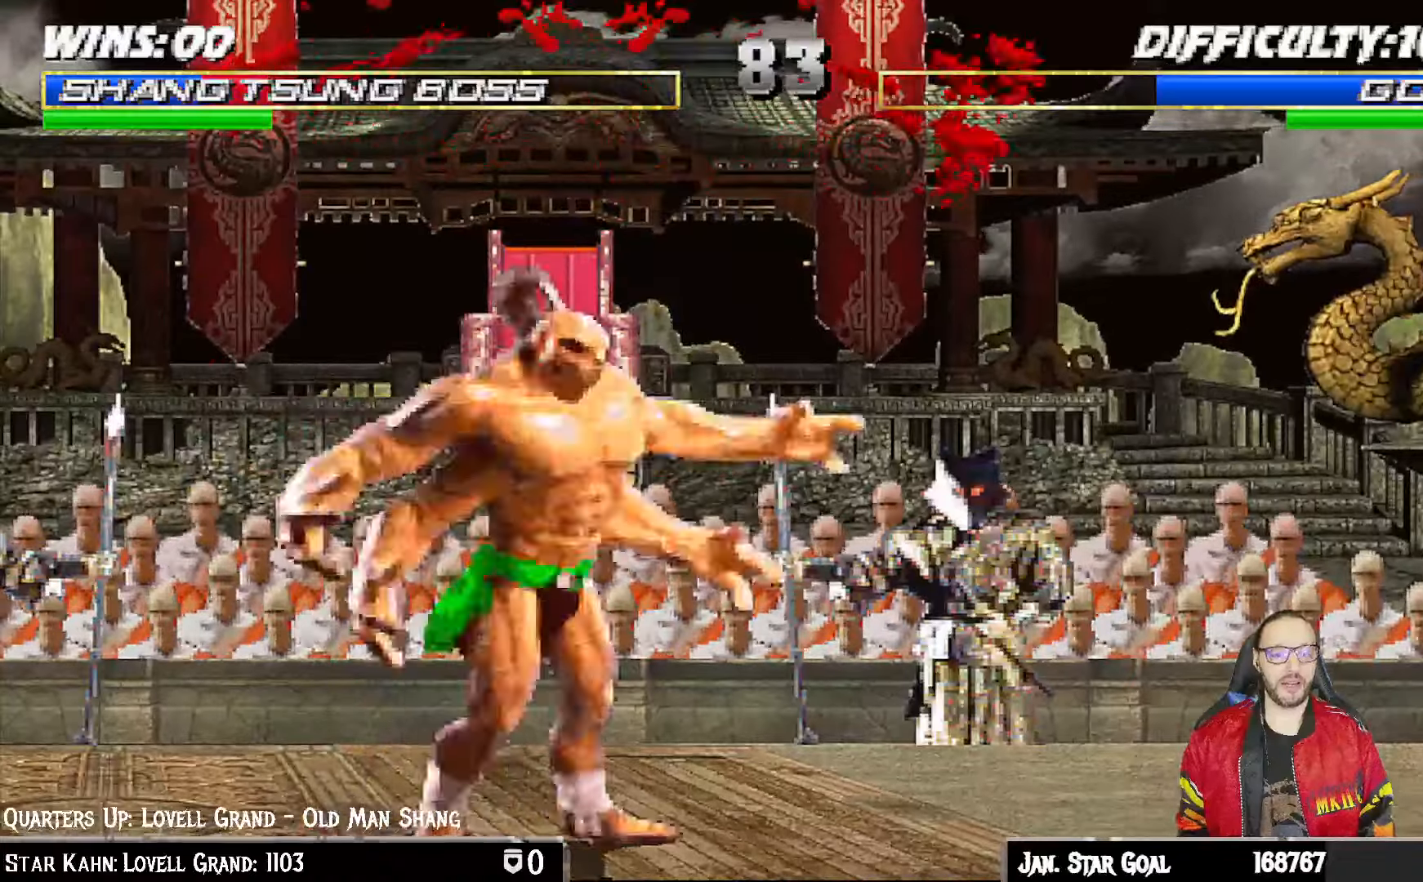
{"dt_ms": 500, "buttons": ["L1", "R1", "DPAD_DOWN", "DPAD_RIGHT"], "left_stick": "center", "right_stick": "center", "events": [[33, "R1", "down"]]}
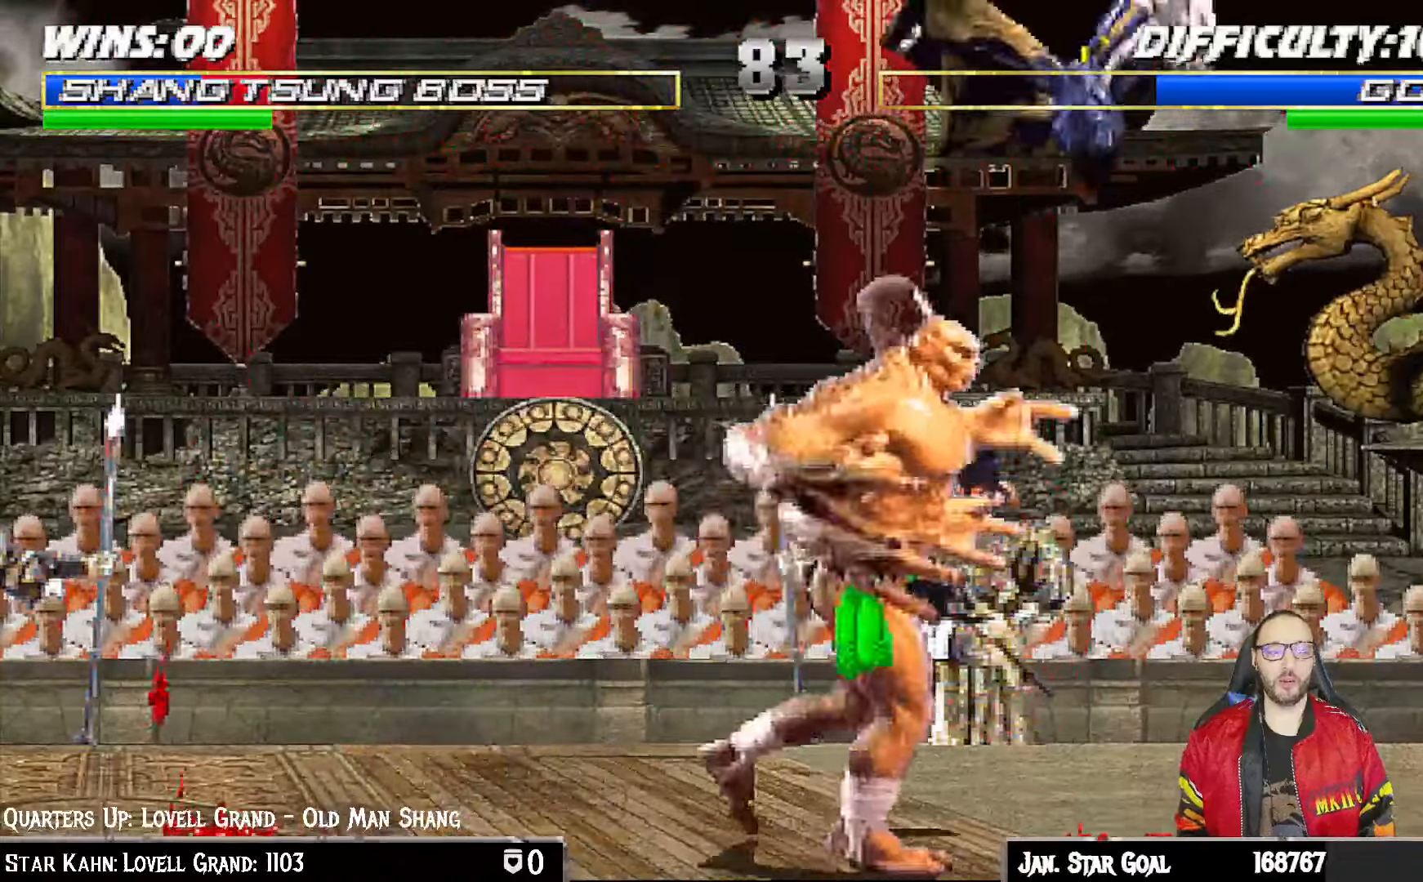
{"dt_ms": 500, "buttons": [], "left_stick": "center", "right_stick": "center", "events": [[367, "DPAD_DOWN", "up"], [383, "DPAD_RIGHT", "up"], [400, "L1", "up"], [400, "R1", "up"]]}
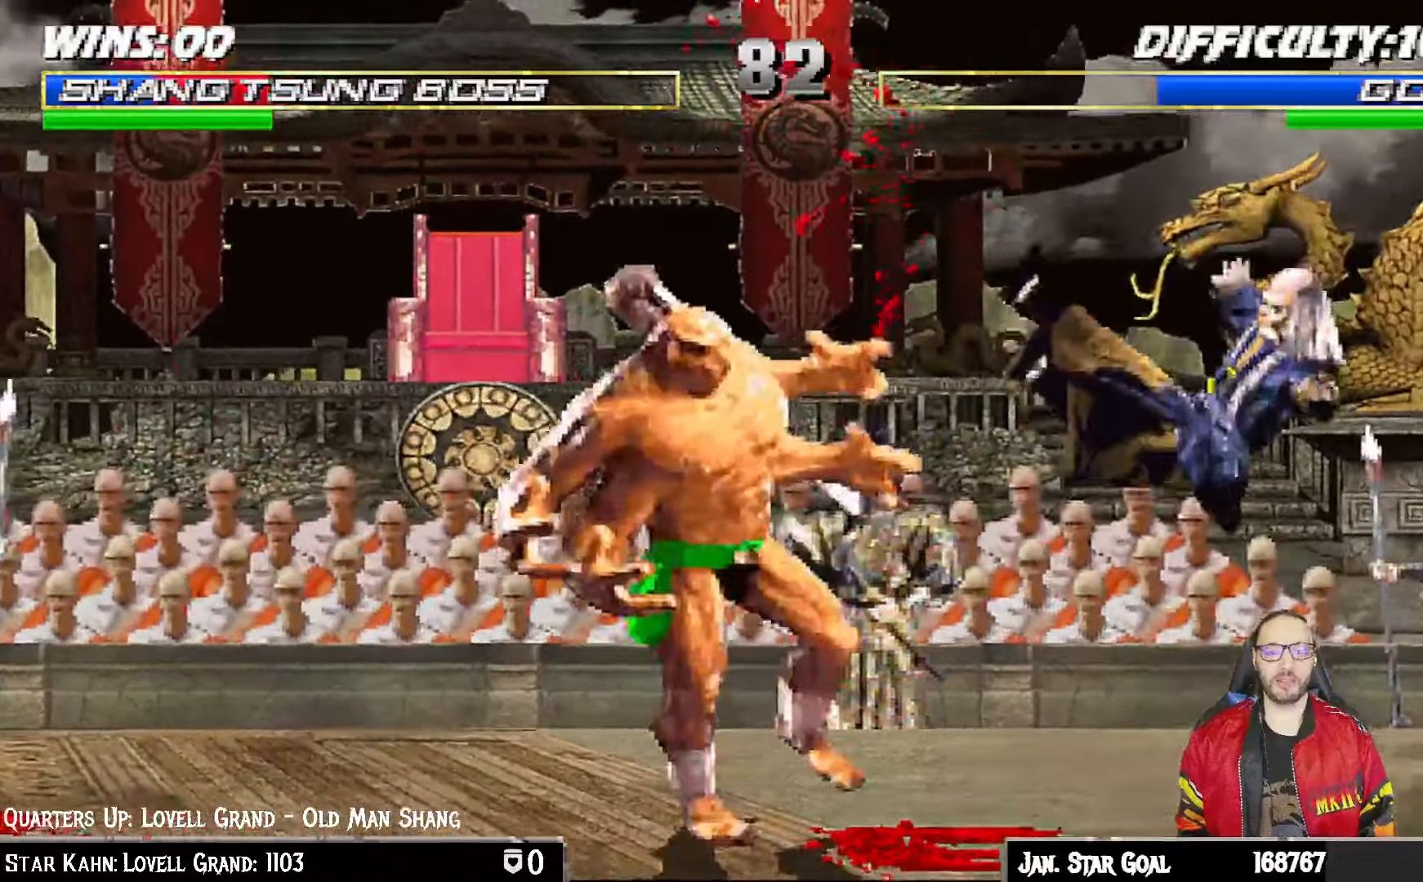
{"dt_ms": 500, "buttons": ["L1", "DPAD_UP", "DPAD_RIGHT"], "left_stick": "center", "right_stick": "center", "events": [[50, "DPAD_DOWN", "down"], [67, "DPAD_RIGHT", "down"], [100, "R1", "down"], [317, "DPAD_DOWN", "up"], [333, "DPAD_RIGHT", "up"], [400, "R1", "up"], [450, "DPAD_RIGHT", "down"], [450, "L1", "down"], [467, "DPAD_UP", "down"]]}
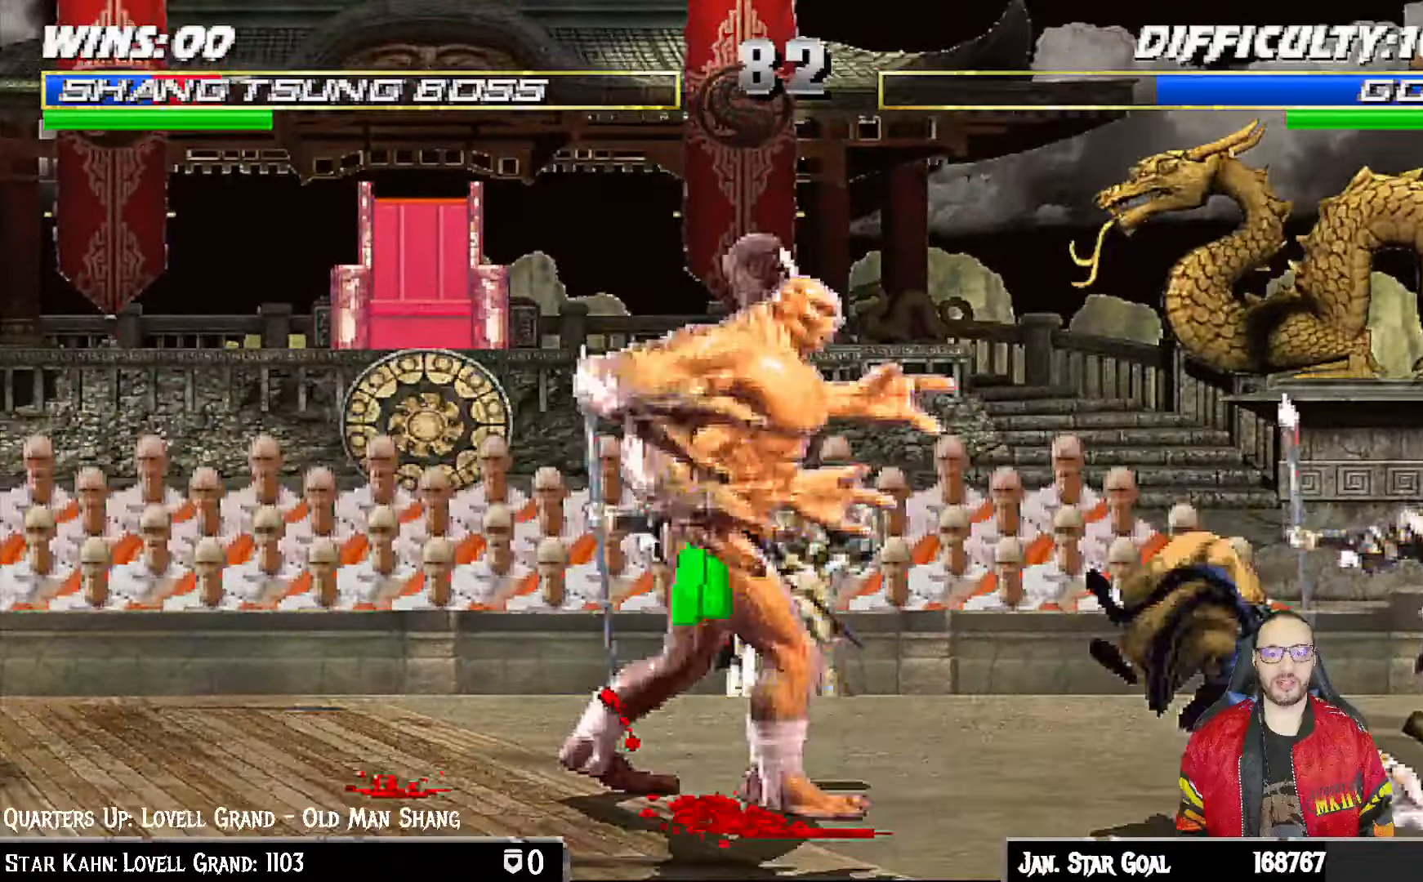
{"dt_ms": 1000, "buttons": [], "left_stick": "center", "right_stick": "center"}
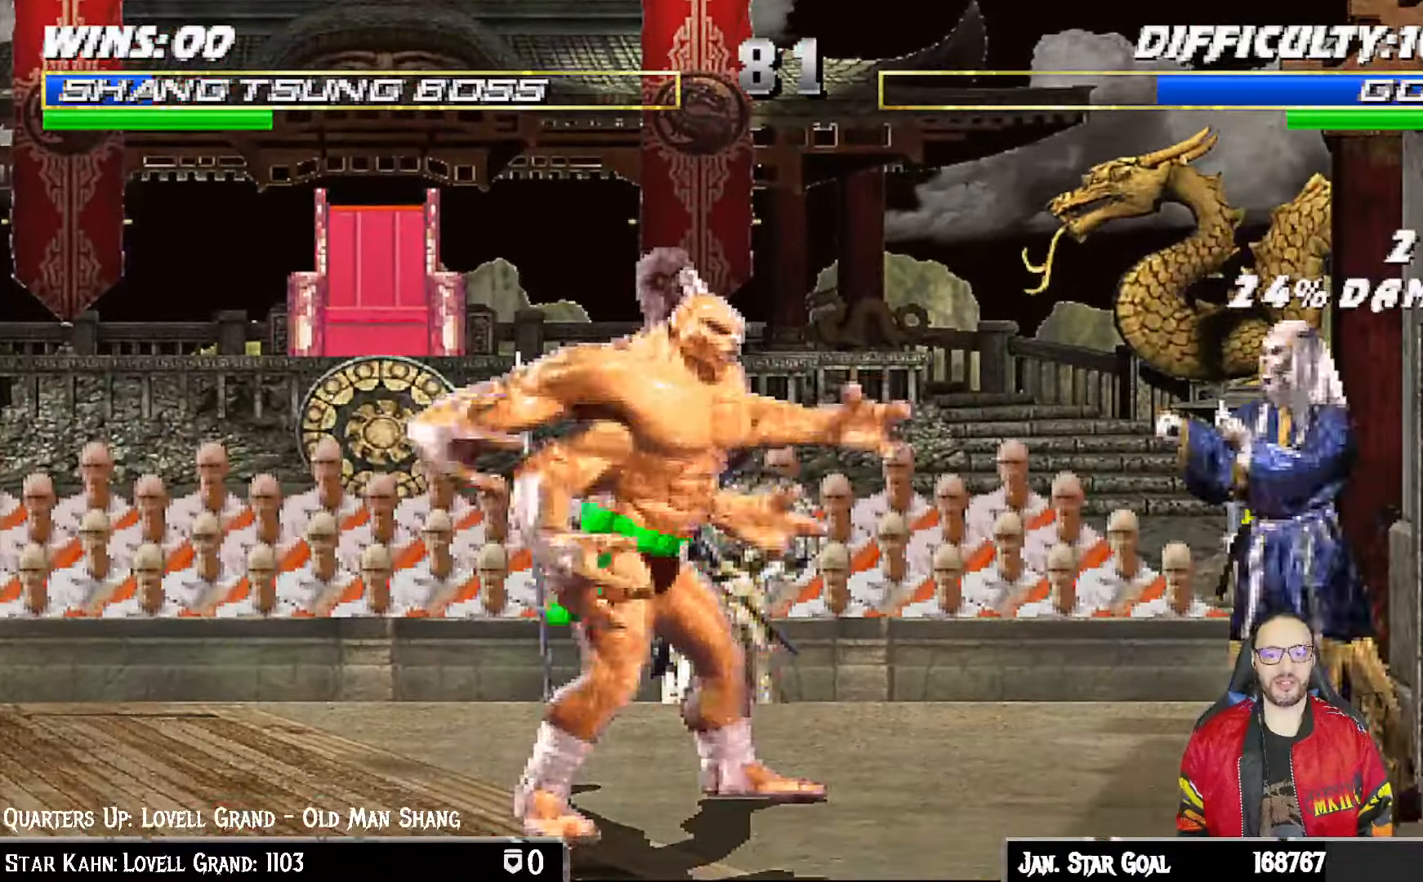
{"dt_ms": 500, "buttons": ["L1", "DPAD_UP", "DPAD_LEFT"], "left_stick": "center", "right_stick": "center", "events": [[333, "DPAD_LEFT", "down"], [333, "L1", "down"], [350, "DPAD_UP", "down"]]}
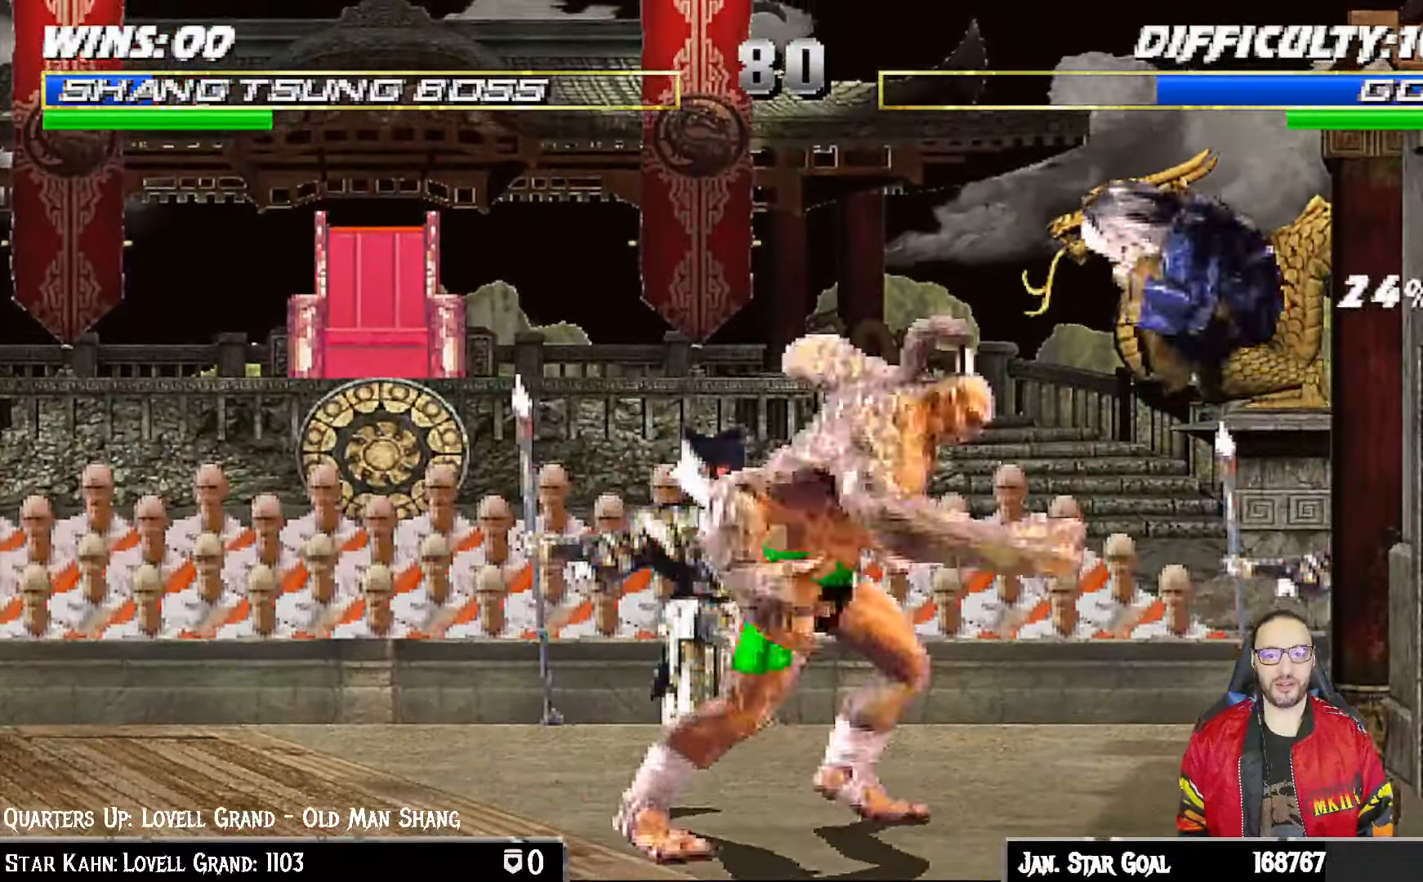
{"dt_ms": 500, "buttons": ["L1"], "left_stick": "center", "right_stick": "center", "events": [[217, "DPAD_LEFT", "up"], [217, "SQUARE", "down"], [233, "DPAD_UP", "up"], [317, "SQUARE", "up"], [400, "SQUARE", "down"], [467, "SQUARE", "up"]]}
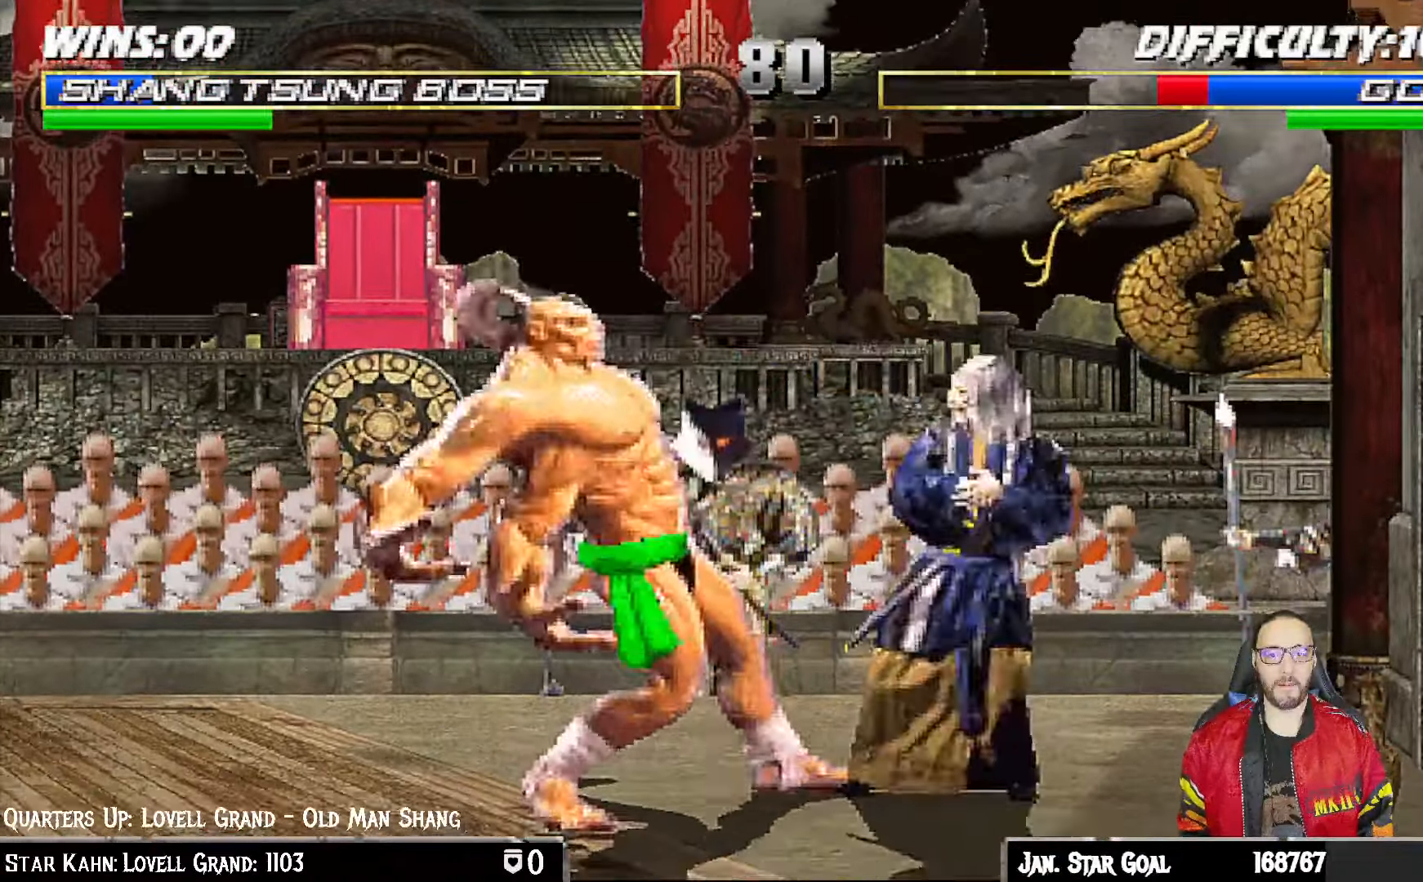
{"dt_ms": 500, "buttons": ["L1", "DPAD_RIGHT"], "left_stick": "center", "right_stick": "center", "events": [[67, "SQUARE", "down"], [83, "DPAD_RIGHT", "down"], [117, "SQUARE", "up"], [183, "SQUARE", "down"], [200, "CROSS", "down"], [200, "SQUARE", "up"], [317, "CROSS", "up"], [367, "TRIANGLE", "down"], [483, "TRIANGLE", "up"]]}